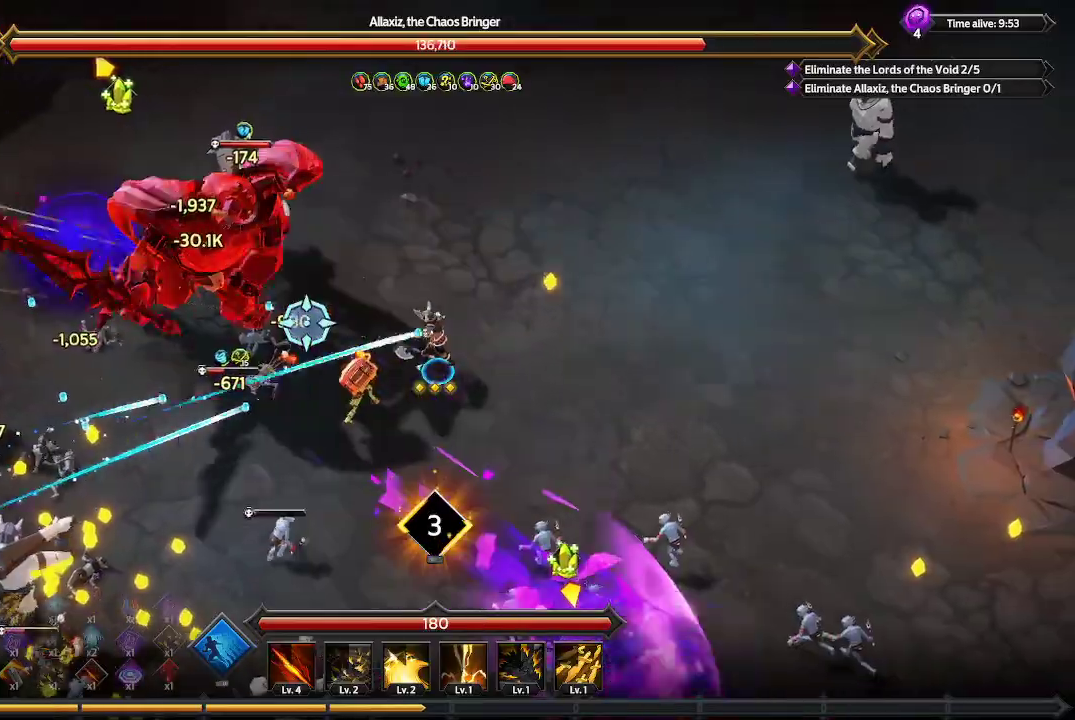
Gameplay with a controller (Xbox layout); each line is a JSON object with the inputs held at the frame after it. "events" lists button and stick changes between this image and that frame as [ms after this image, input, new state], when the widget could be followed in between. Not read: R3.
{"buttons": [], "left_stick": "right", "right_stick": "left", "events": []}
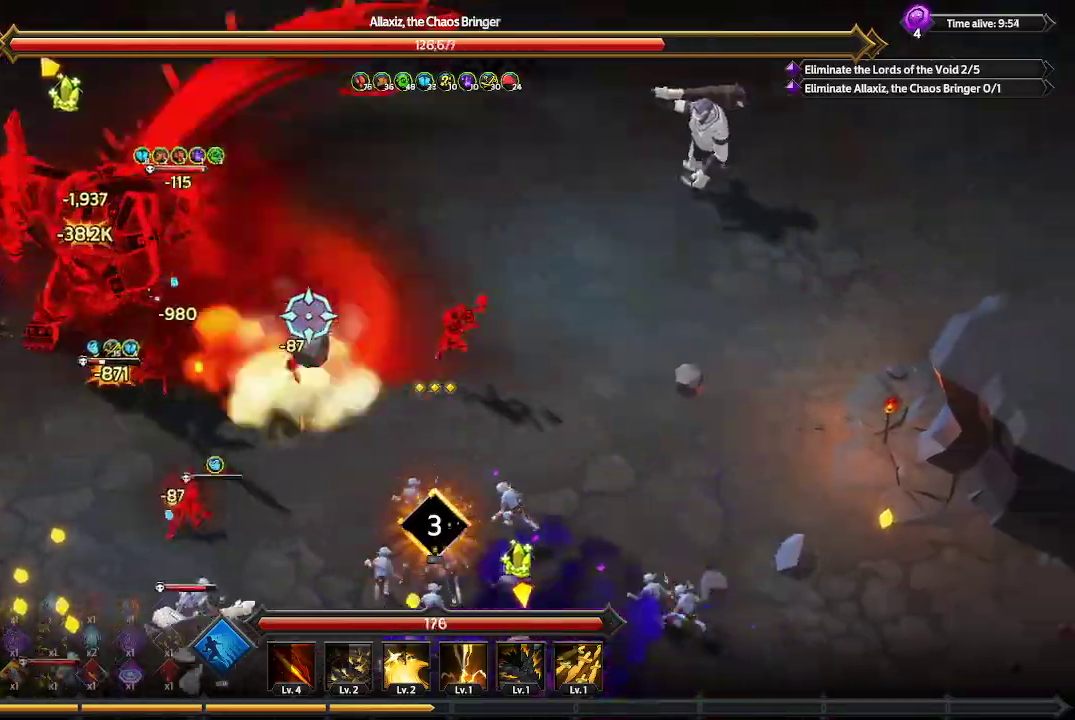
{"buttons": [], "left_stick": "right", "right_stick": "left", "events": []}
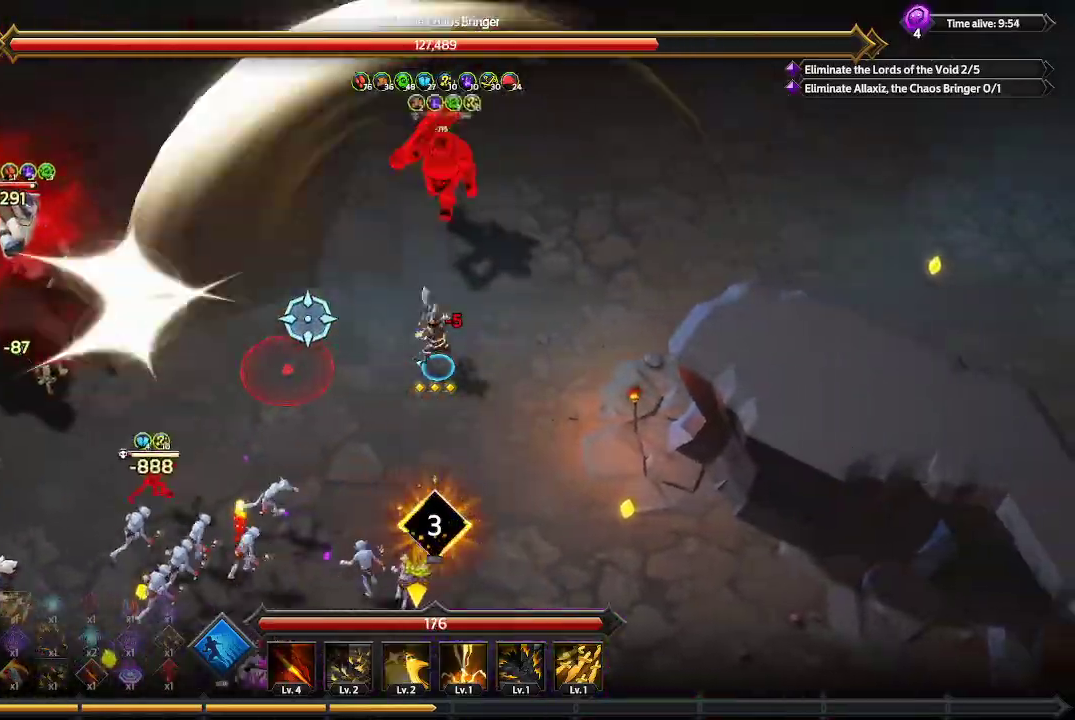
{"buttons": [], "left_stick": "right", "right_stick": "left", "events": []}
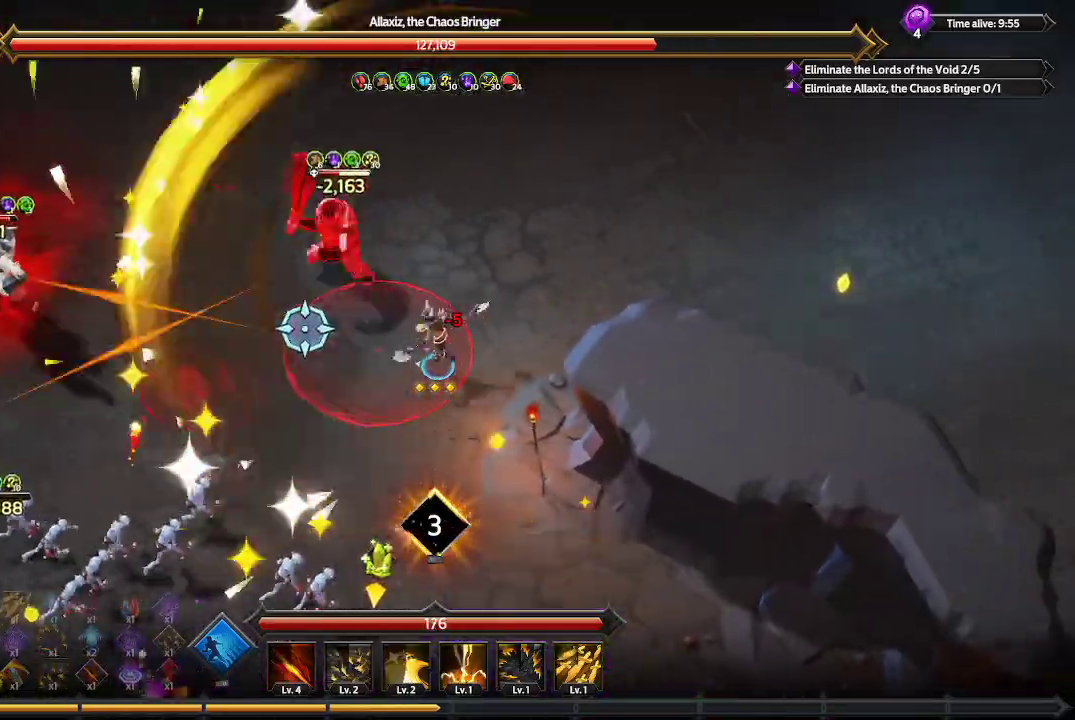
{"buttons": [], "left_stick": "up-right", "right_stick": "left", "events": [[133, "left_stick", "up-right"]]}
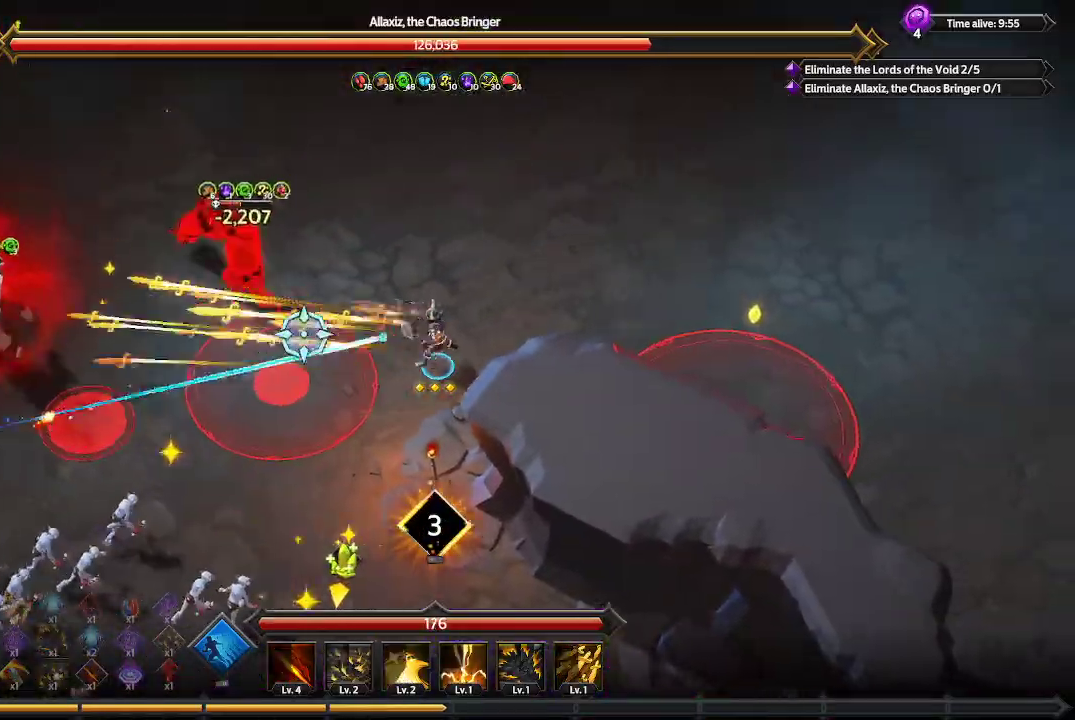
{"buttons": [], "left_stick": "up-right", "right_stick": "left", "events": []}
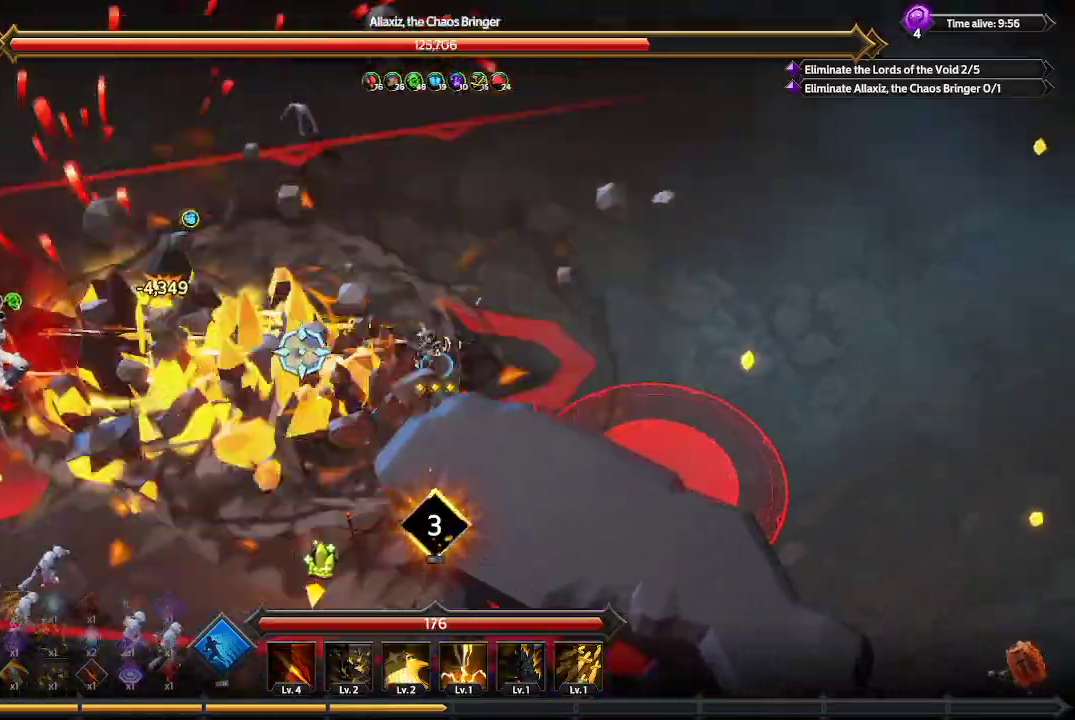
{"buttons": [], "left_stick": "up", "right_stick": "left", "events": [[400, "left_stick", "up"]]}
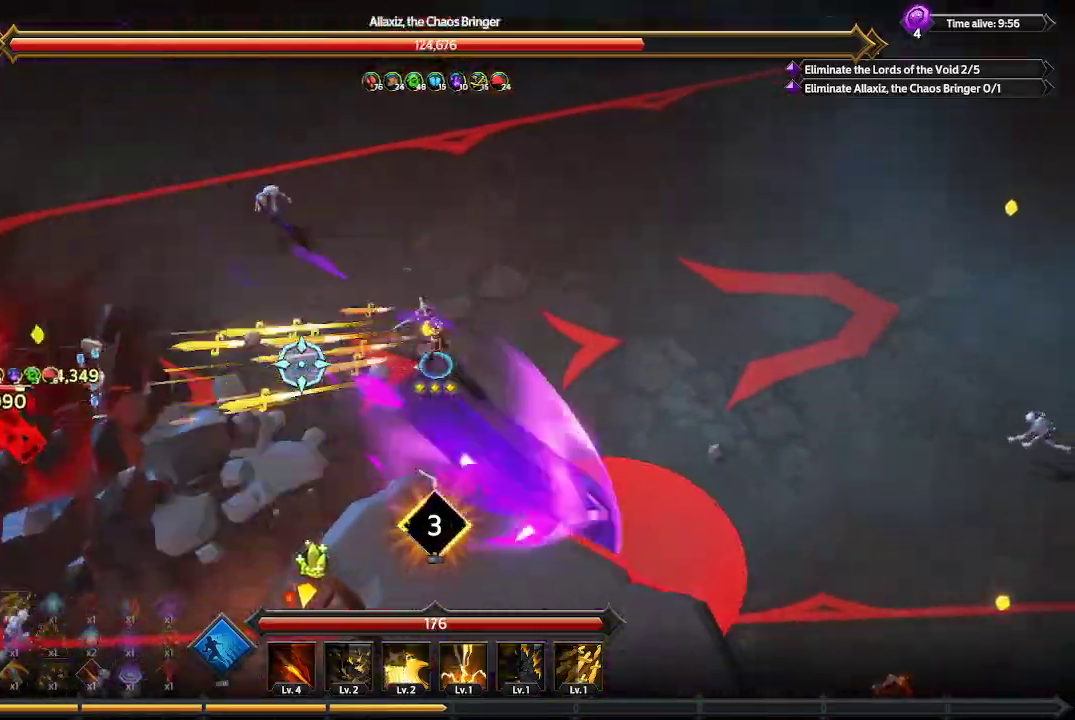
{"buttons": [], "left_stick": "up-left", "right_stick": "left", "events": [[133, "L1", "down"], [367, "L1", "up"], [500, "left_stick", "up-left"]]}
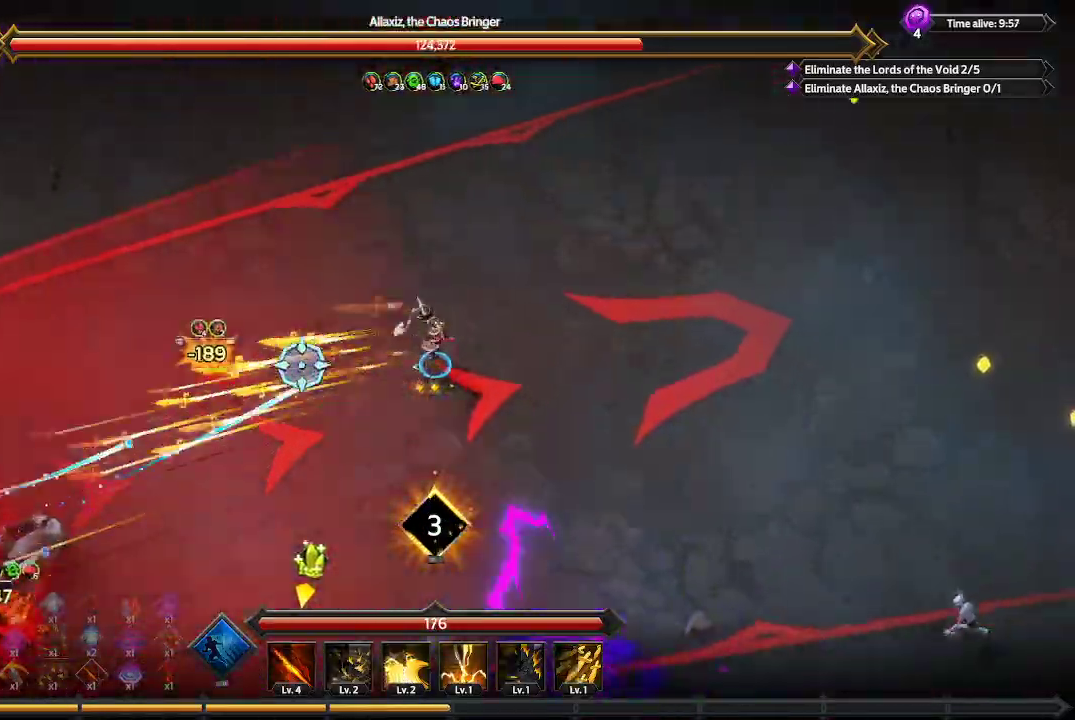
{"buttons": [], "left_stick": "up-left", "right_stick": "left", "events": []}
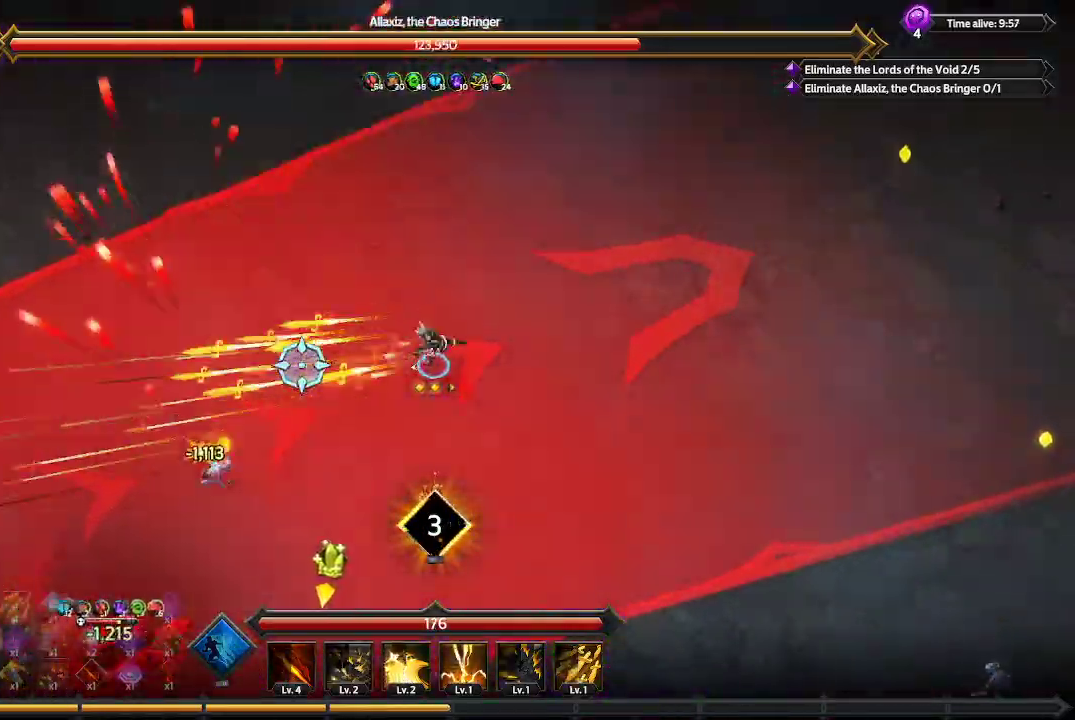
{"buttons": ["L1"], "left_stick": "up-left", "right_stick": "left", "events": [[67, "L1", "down"], [233, "L1", "up"], [467, "L1", "down"]]}
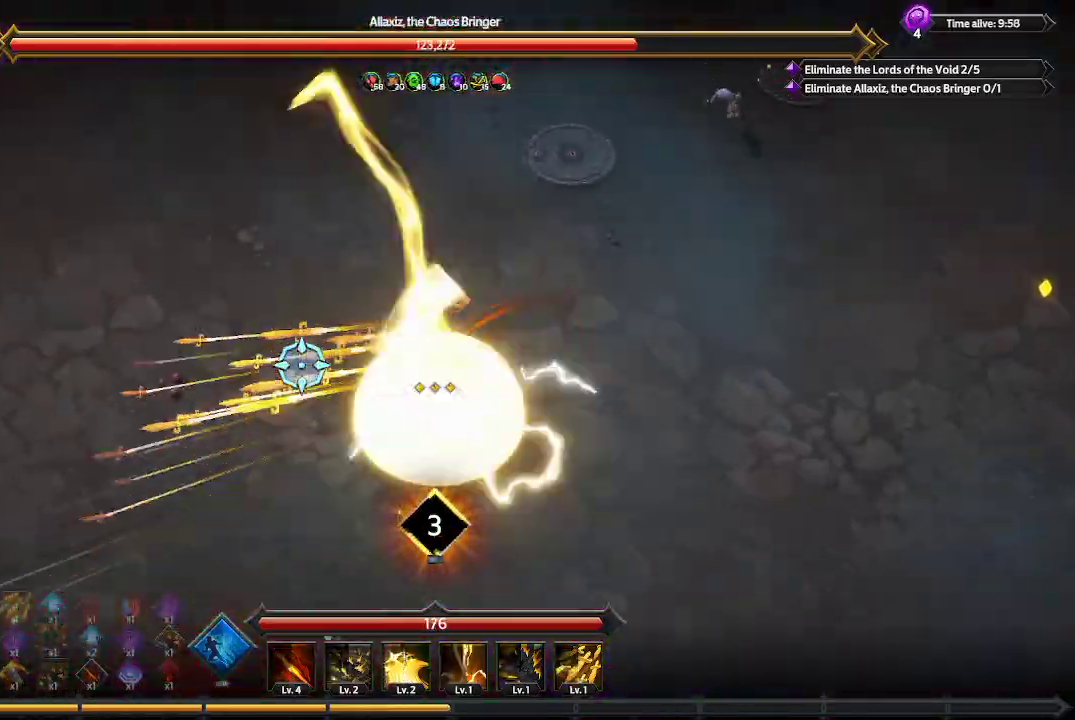
{"buttons": ["L1"], "left_stick": "up-left", "right_stick": "left", "events": [[433, "L1", "up"], [500, "L1", "down"]]}
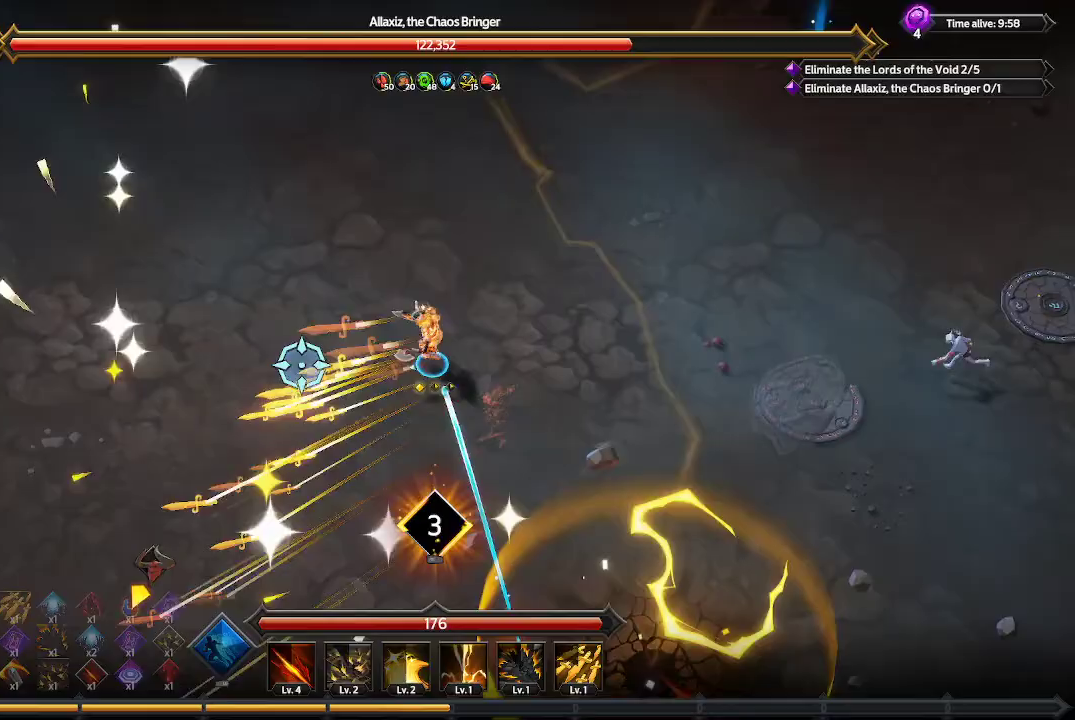
{"buttons": [], "left_stick": "up-left", "right_stick": "left", "events": [[133, "L1", "up"]]}
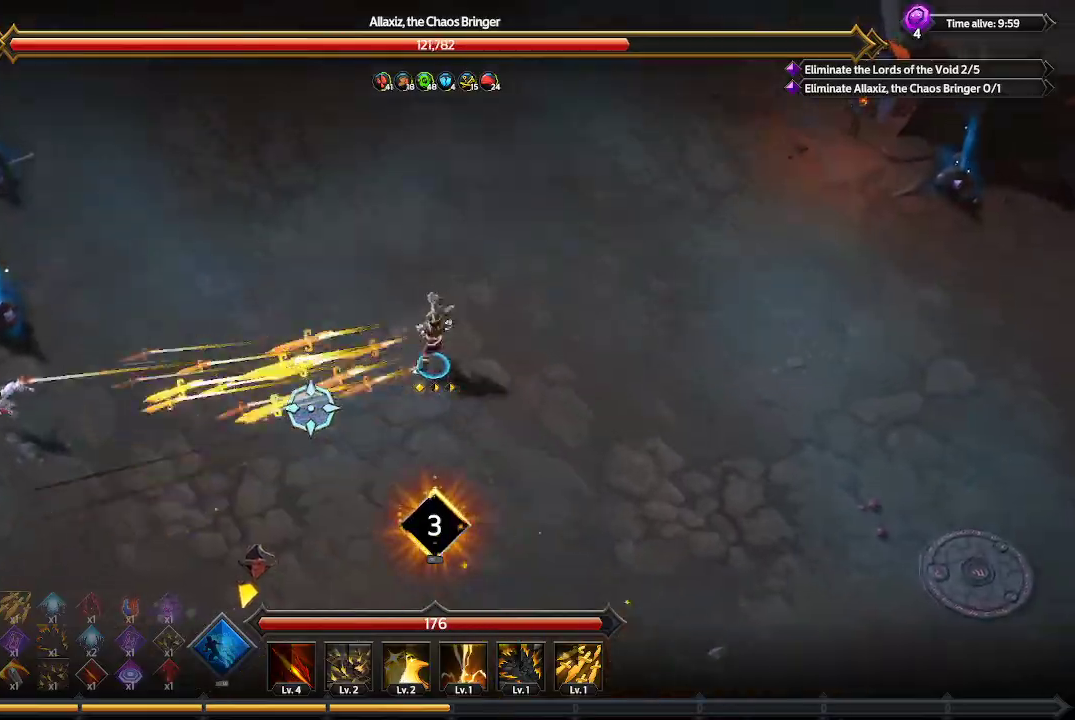
{"buttons": [], "left_stick": "up-left", "right_stick": "left", "events": []}
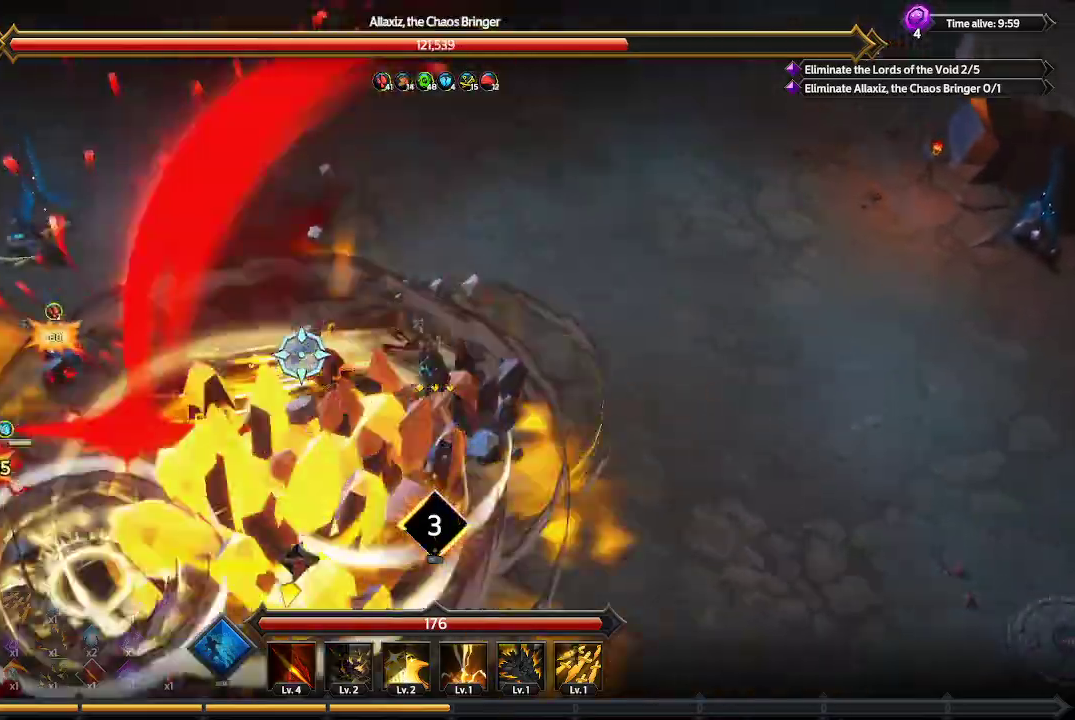
{"buttons": [], "left_stick": "up-left", "right_stick": "left", "events": []}
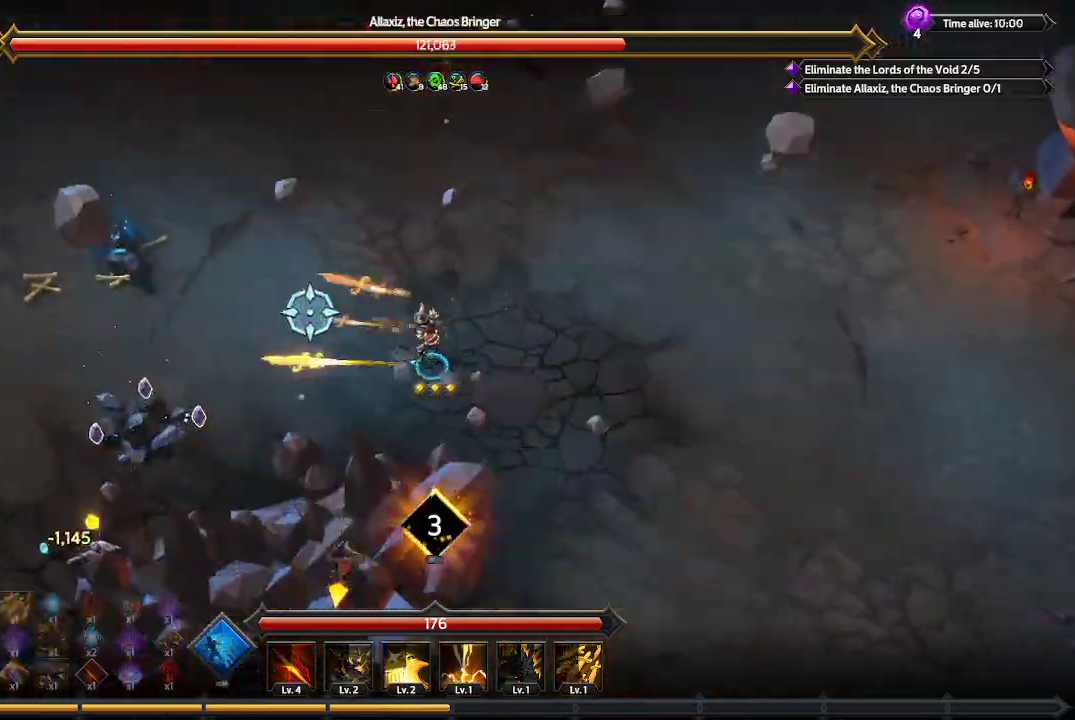
{"buttons": [], "left_stick": "left", "right_stick": "left", "events": [[200, "left_stick", "left"]]}
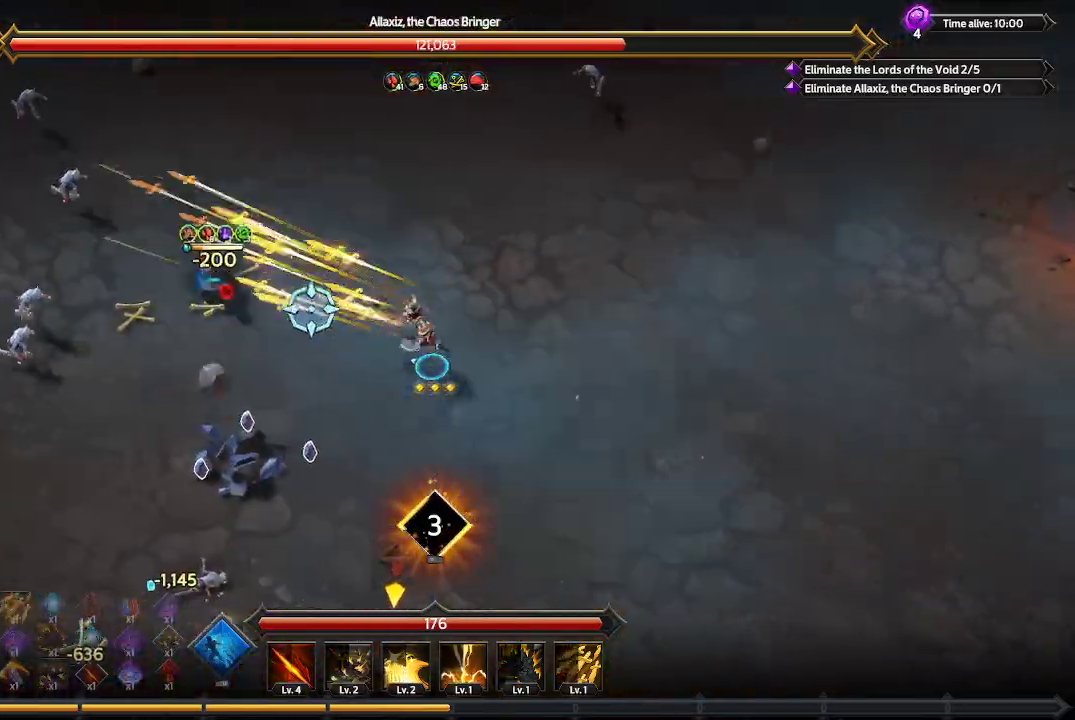
{"buttons": [], "left_stick": "left", "right_stick": "left", "events": []}
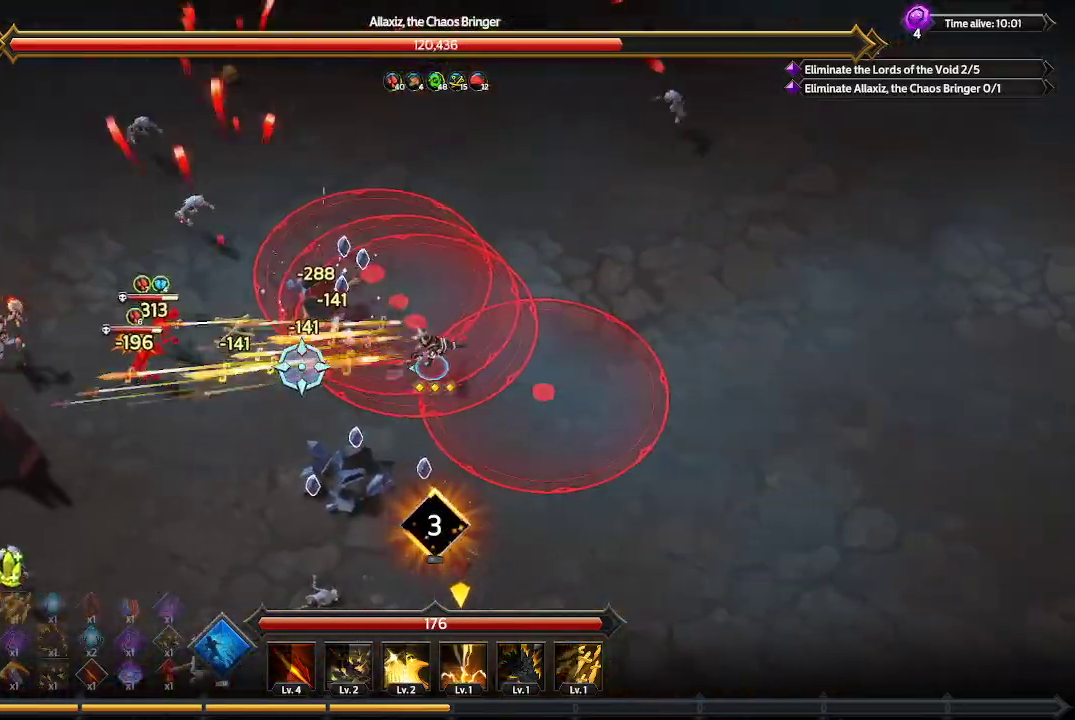
{"buttons": [], "left_stick": "down-left", "right_stick": "down-left", "events": [[233, "right_stick", "down-left"], [333, "left_stick", "down-left"]]}
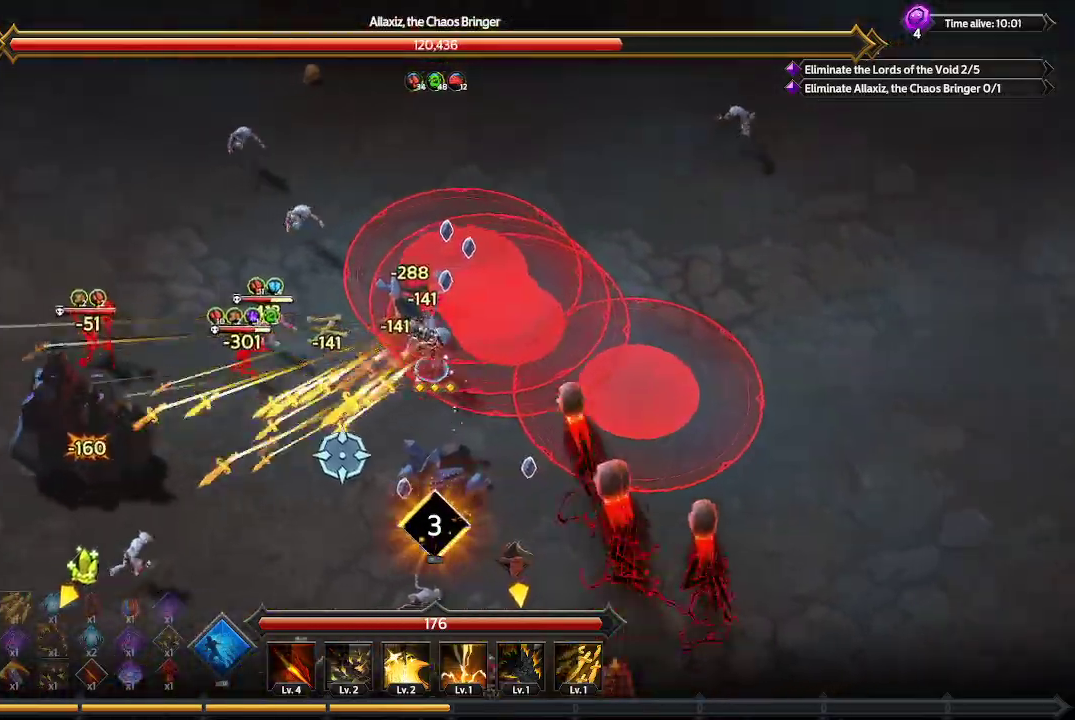
{"buttons": [], "left_stick": "down-left", "right_stick": "down-right", "events": [[233, "right_stick", "down"], [367, "right_stick", "down-right"]]}
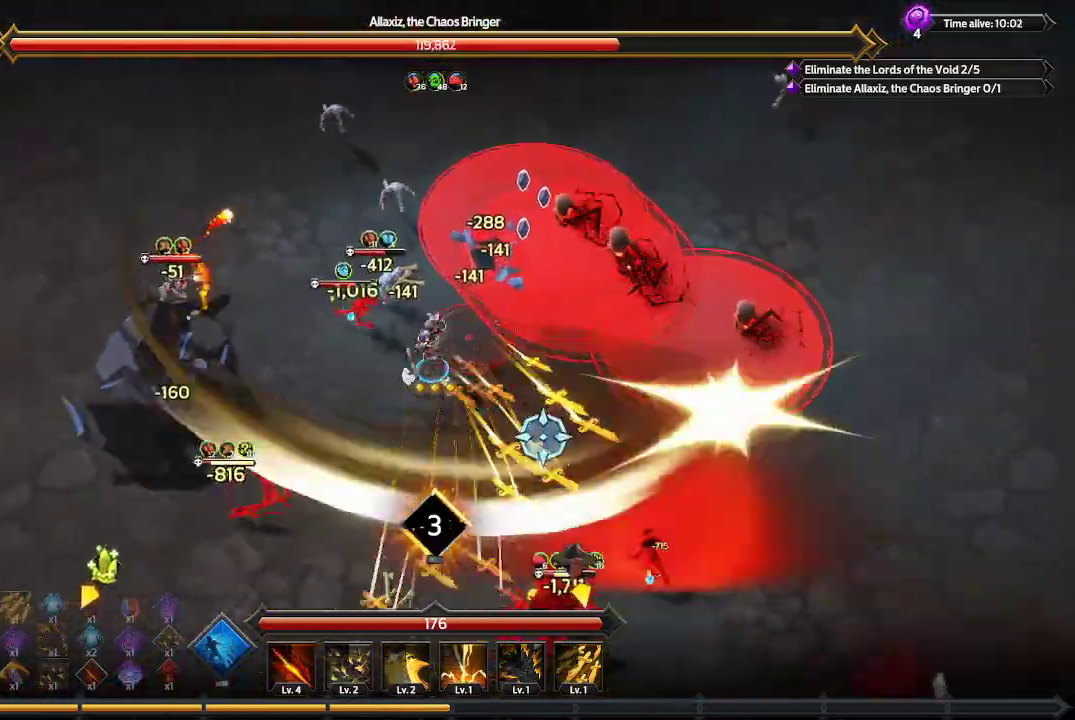
{"buttons": [], "left_stick": "down-left", "right_stick": "down-right", "events": []}
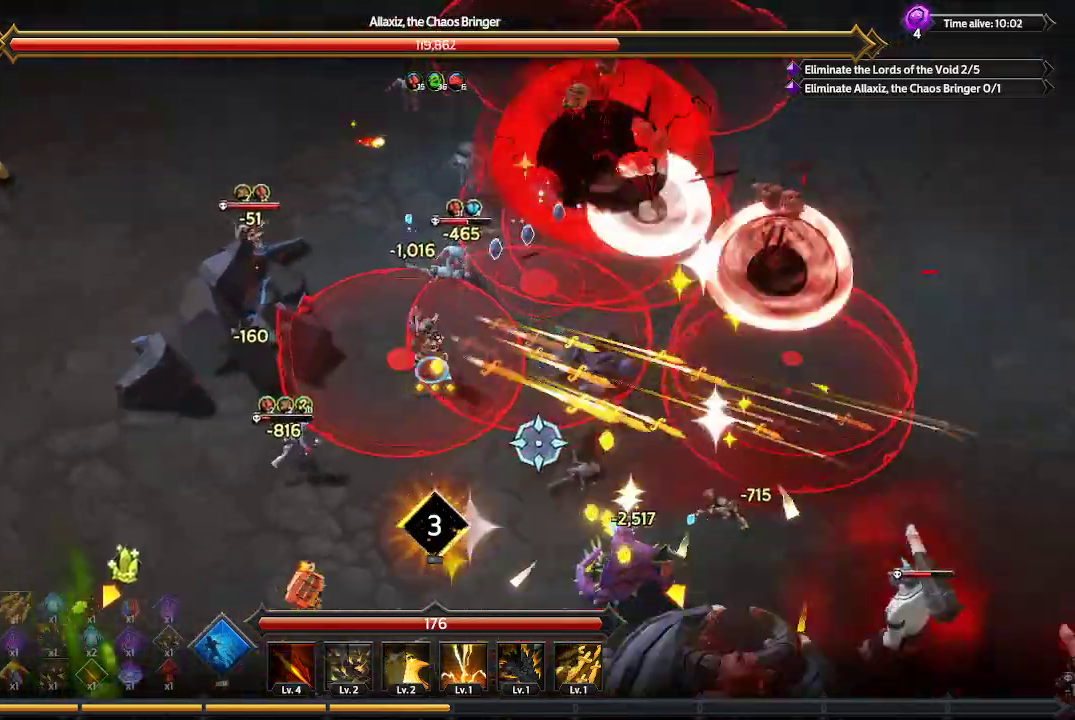
{"buttons": [], "left_stick": "down-left", "right_stick": "down-right", "events": []}
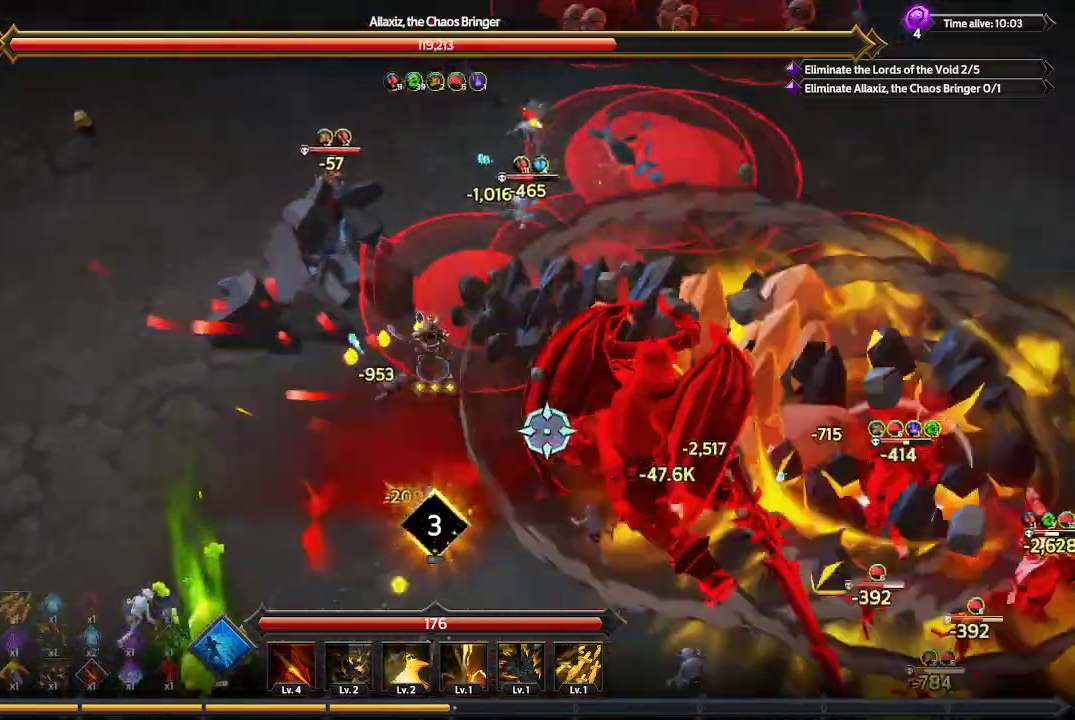
{"buttons": [], "left_stick": "left", "right_stick": "down-right", "events": [[367, "left_stick", "left"]]}
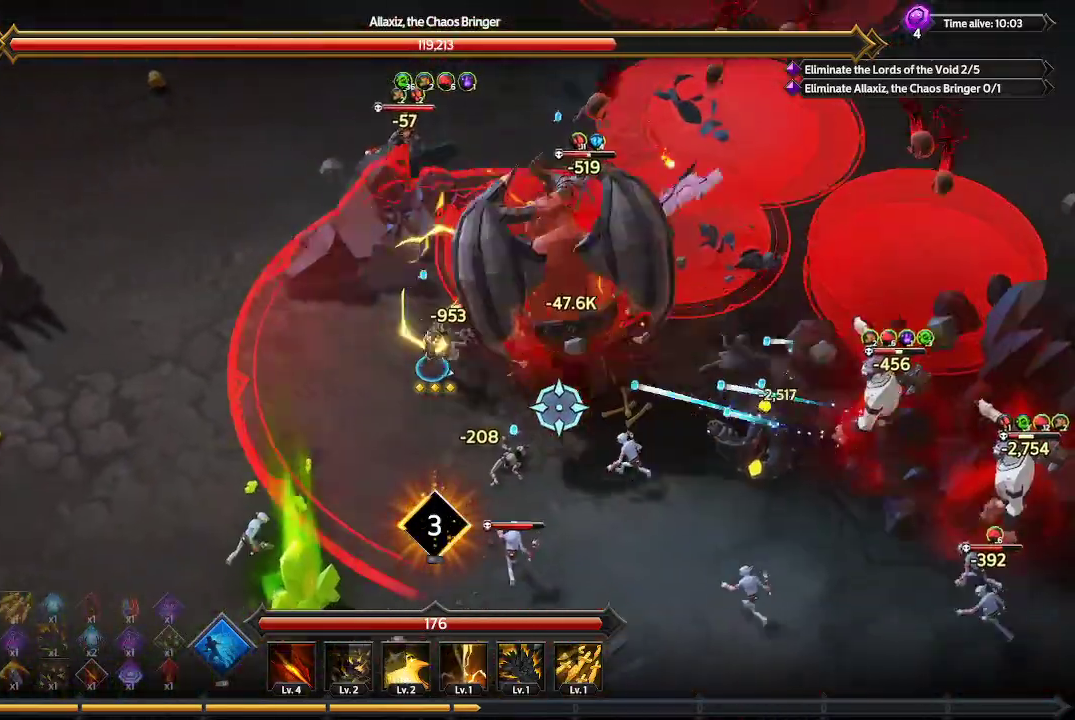
{"buttons": [], "left_stick": "left", "right_stick": "right", "events": [[133, "right_stick", "right"]]}
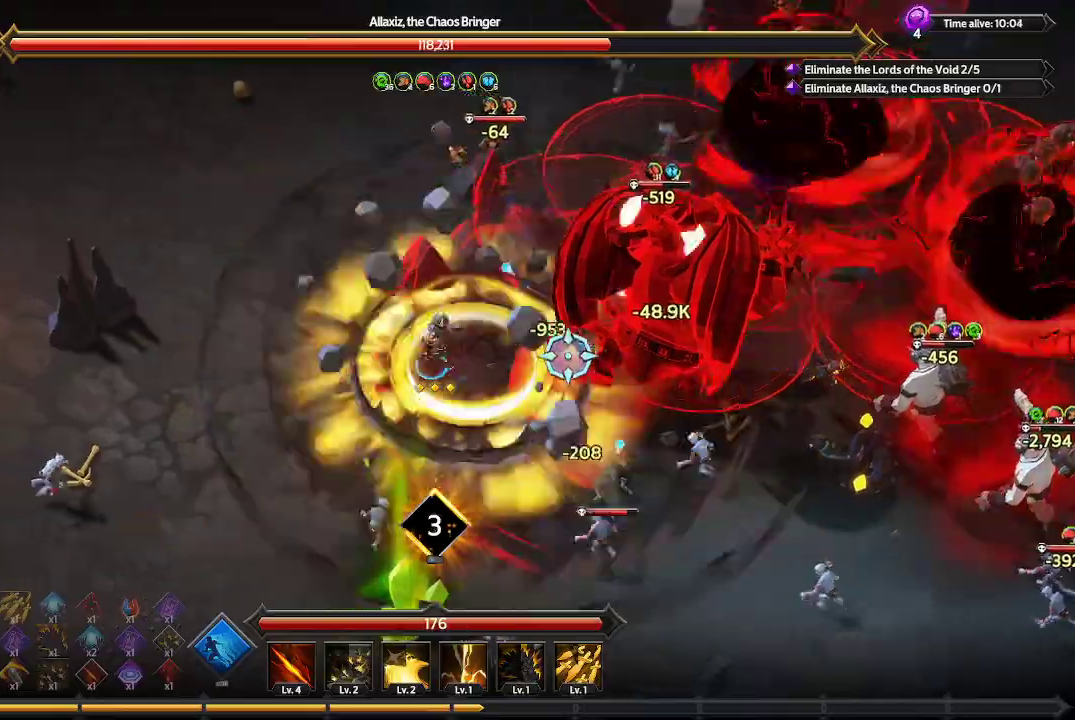
{"buttons": ["L1"], "left_stick": "up-left", "right_stick": "right", "events": [[267, "left_stick", "up-left"], [433, "L1", "down"]]}
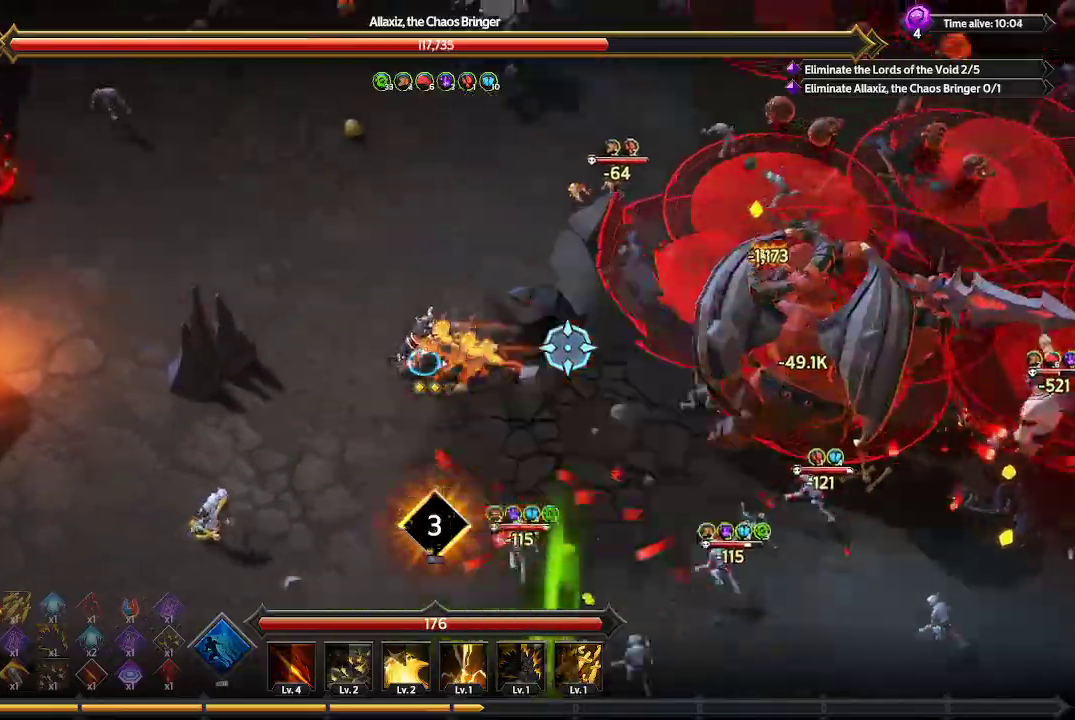
{"buttons": [], "left_stick": "up-left", "right_stick": "right", "events": [[67, "L1", "up"]]}
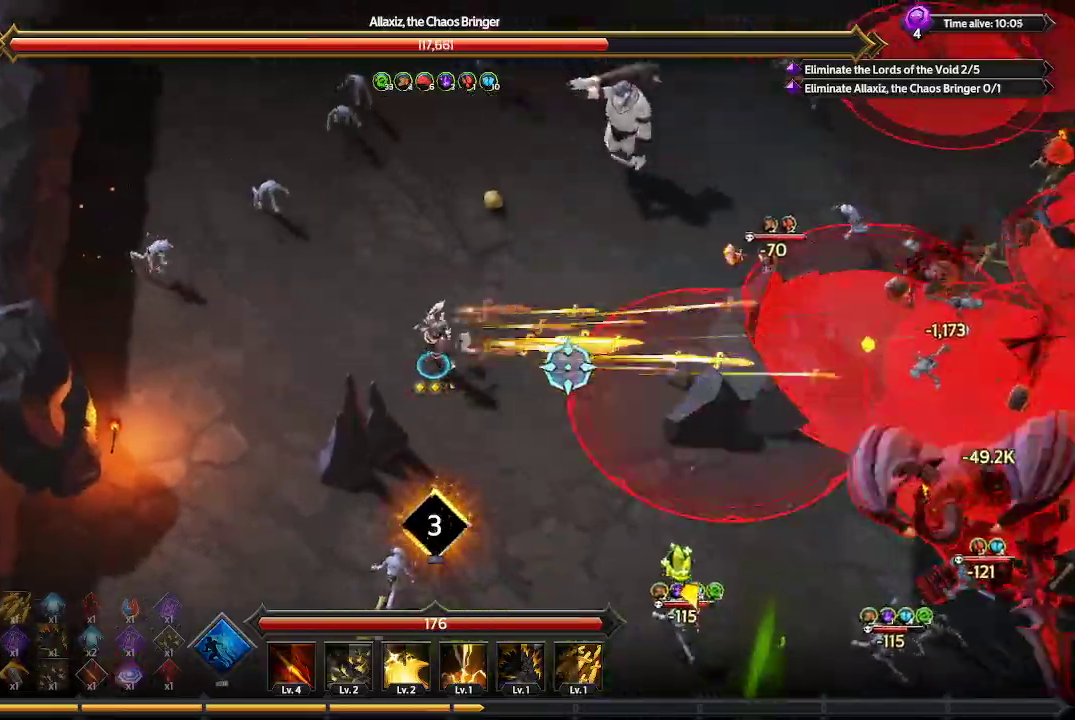
{"buttons": [], "left_stick": "up", "right_stick": "down-right", "events": [[67, "left_stick", "up"], [133, "right_stick", "down-right"]]}
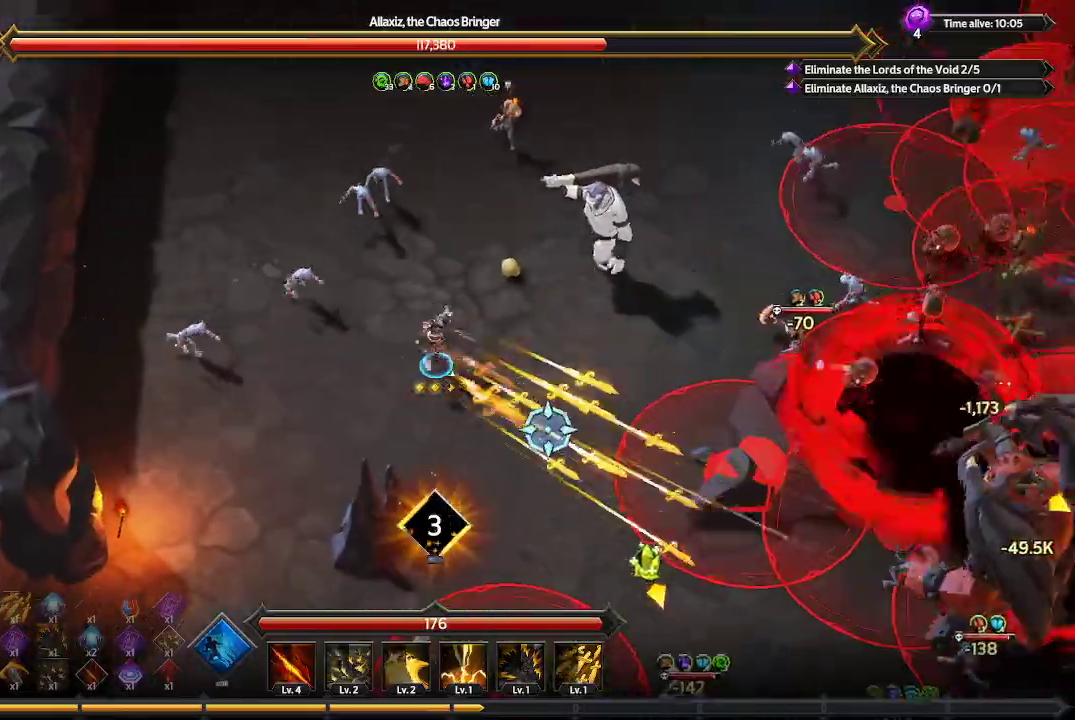
{"buttons": [], "left_stick": "up", "right_stick": "down-right", "events": []}
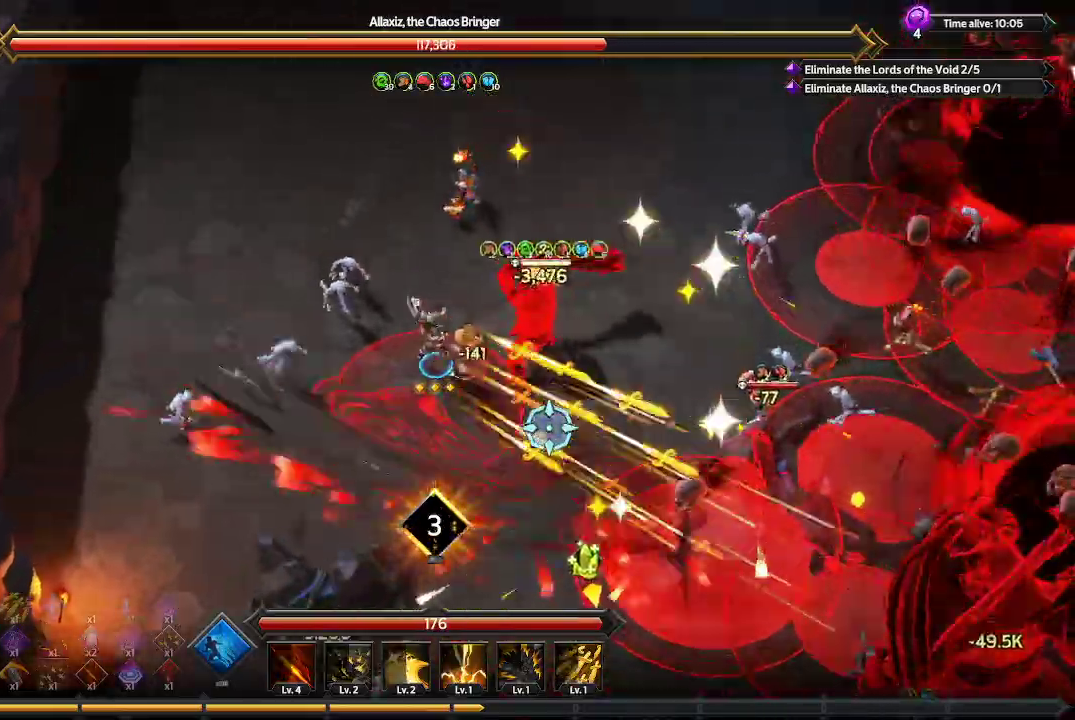
{"buttons": [], "left_stick": "up-right", "right_stick": "down-right", "events": [[267, "left_stick", "up-right"]]}
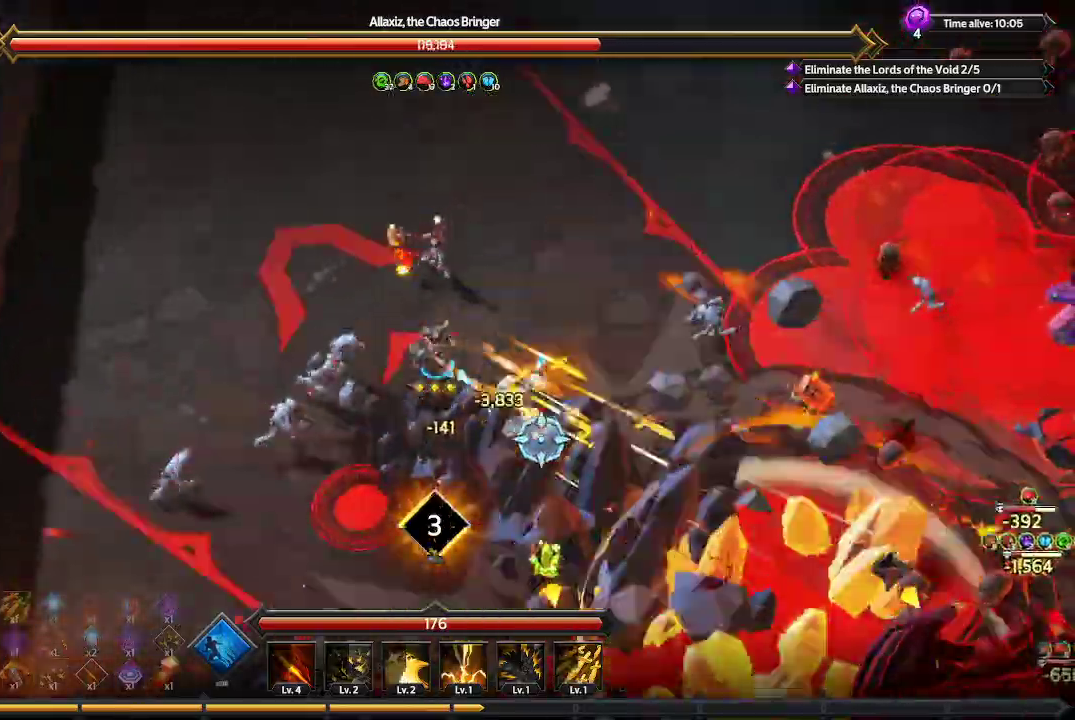
{"buttons": [], "left_stick": "up-right", "right_stick": "down-right", "events": []}
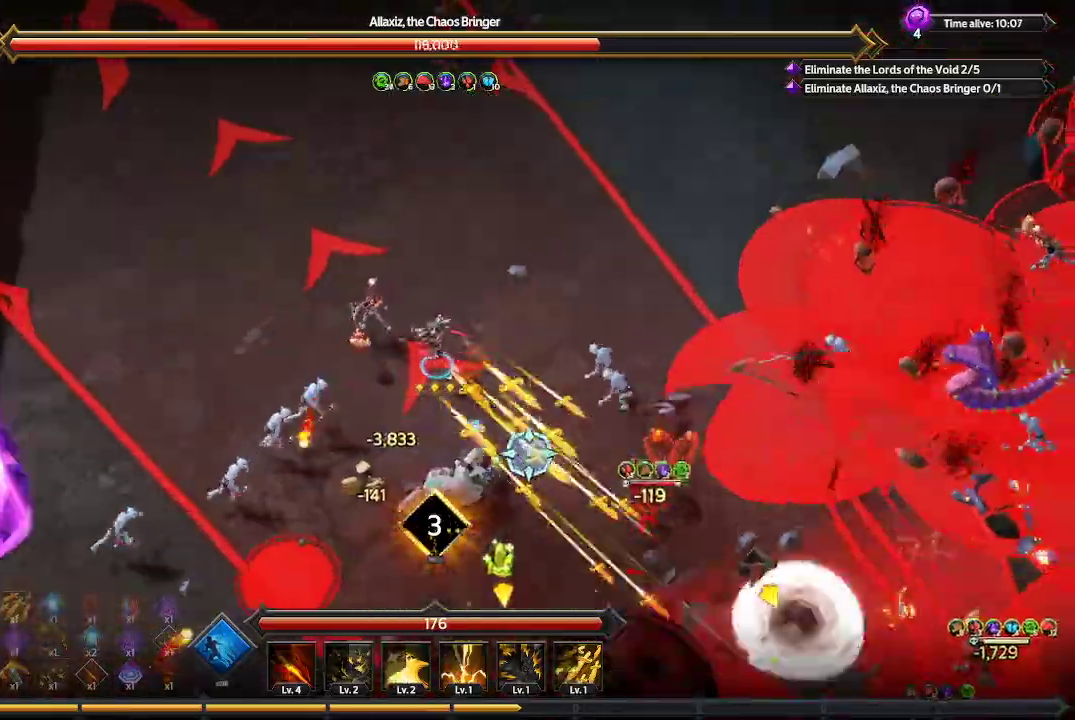
{"buttons": [], "left_stick": "up-right", "right_stick": "down-right", "events": []}
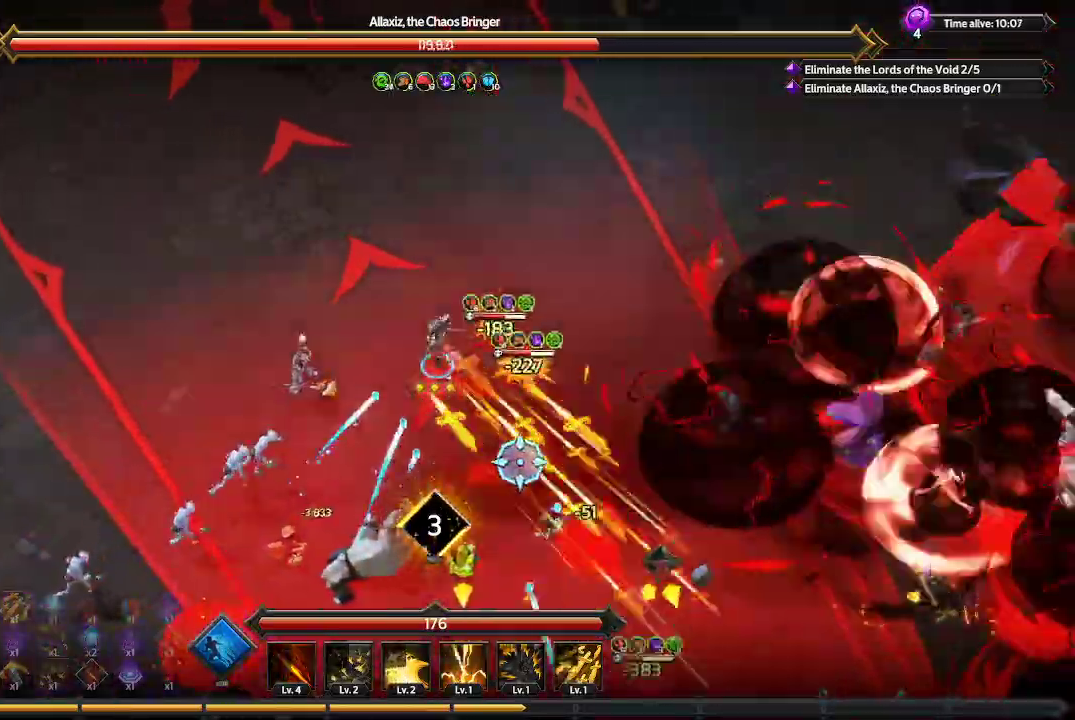
{"buttons": [], "left_stick": "up-right", "right_stick": "down-right", "events": []}